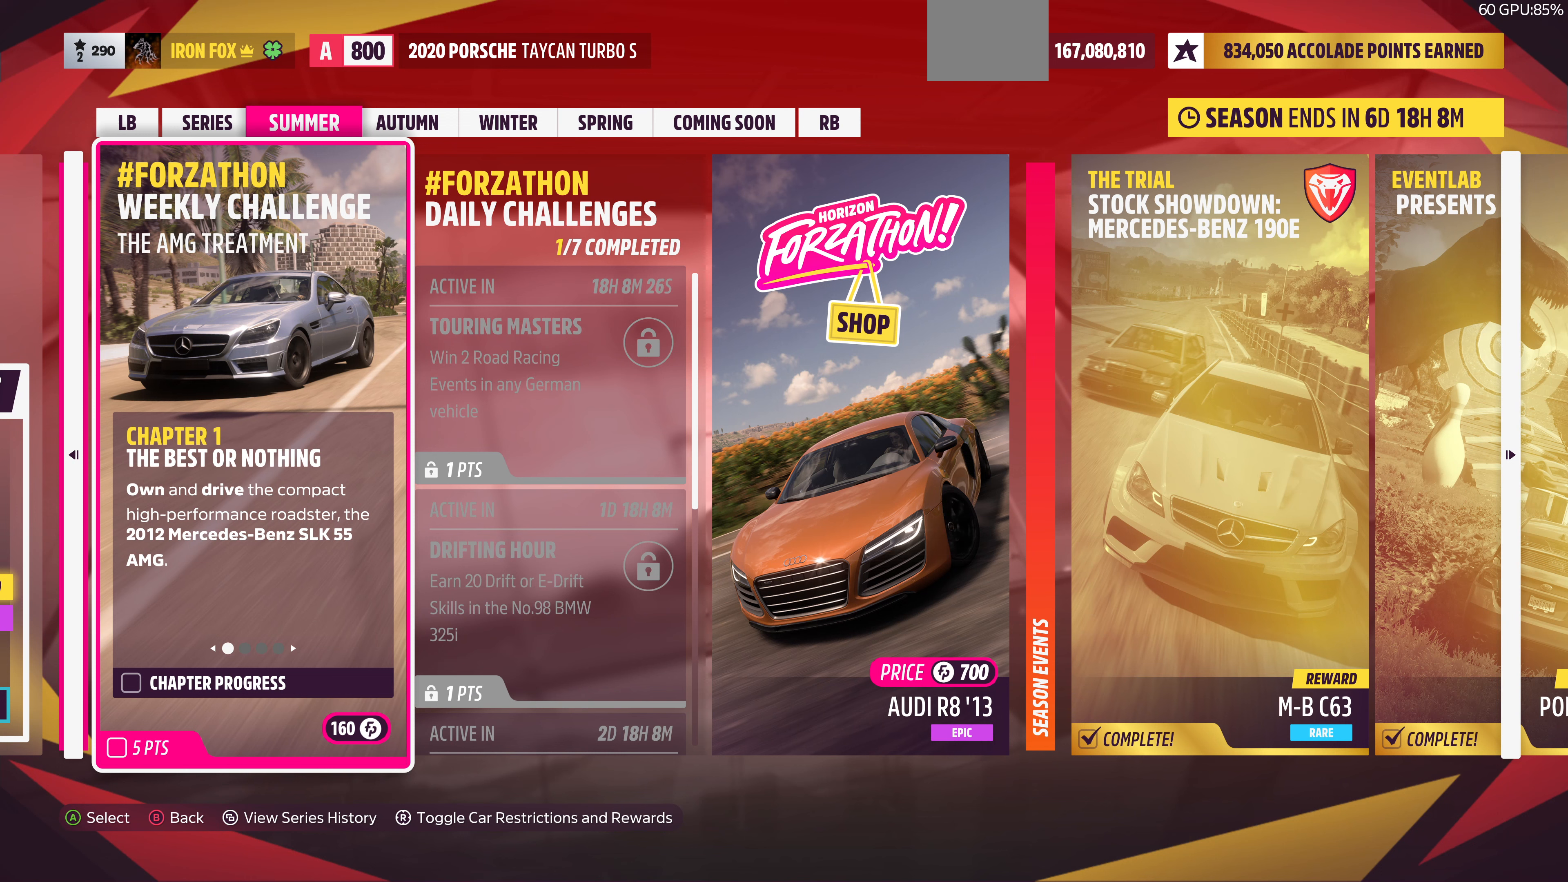
Gameplay with a controller (PlayStation layout); each line is a JSON object with the inputs held at the frame after it. "events" lists button and stick changes between this image and that frame as [ms after this image, input, new state], when the widget could be followed in between.
{"buttons": [], "left_stick": "center", "right_stick": "right", "events": [[267, "right_stick", "right"]]}
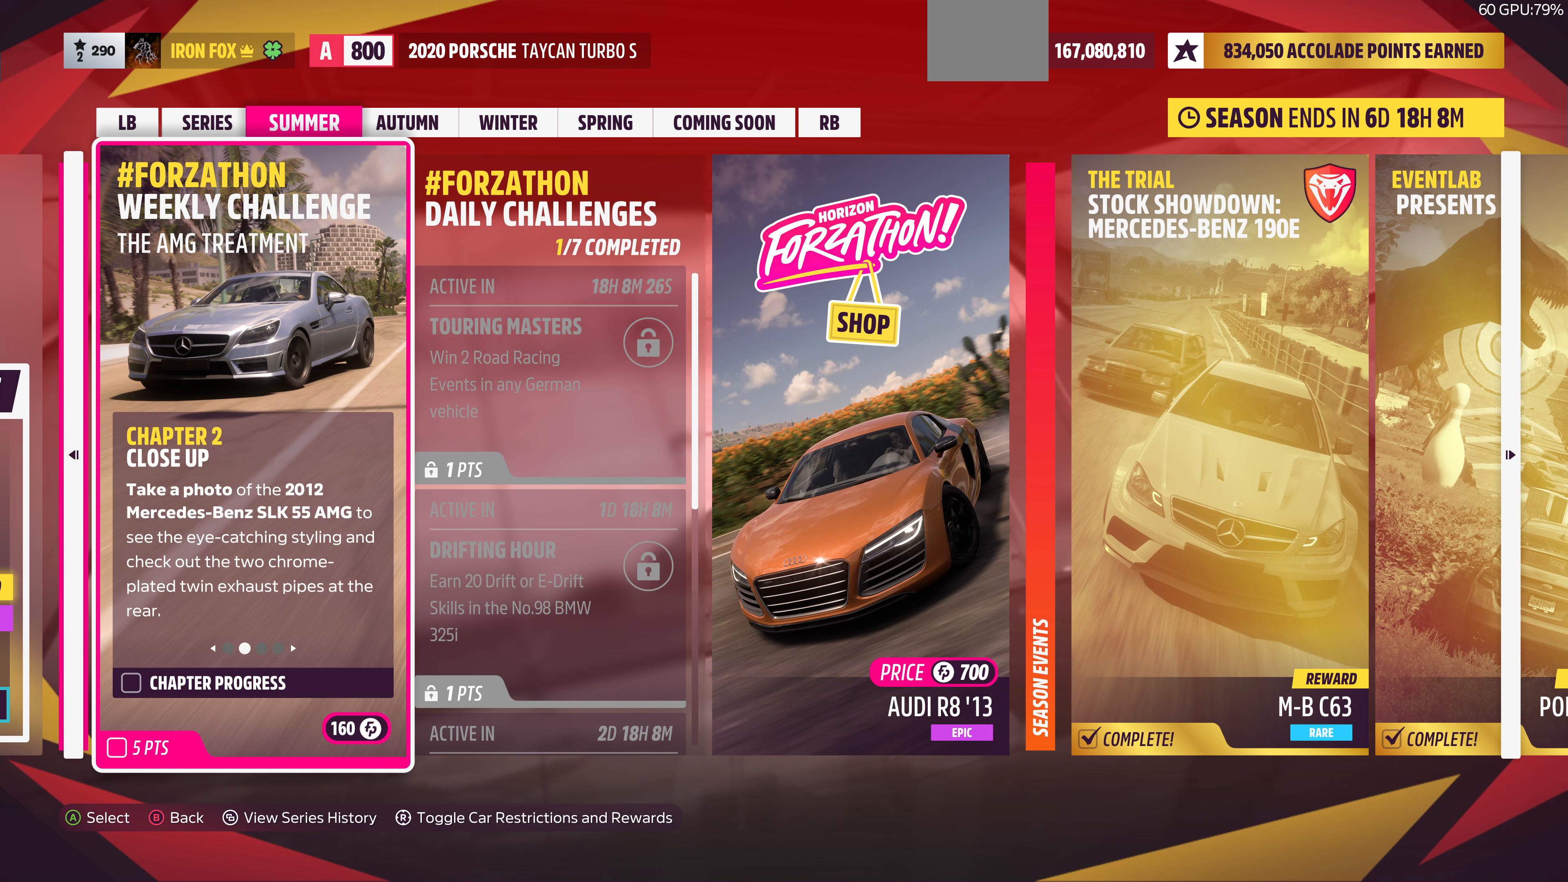
{"buttons": [], "left_stick": "center", "right_stick": "center", "events": [[67, "right_stick", "center"]]}
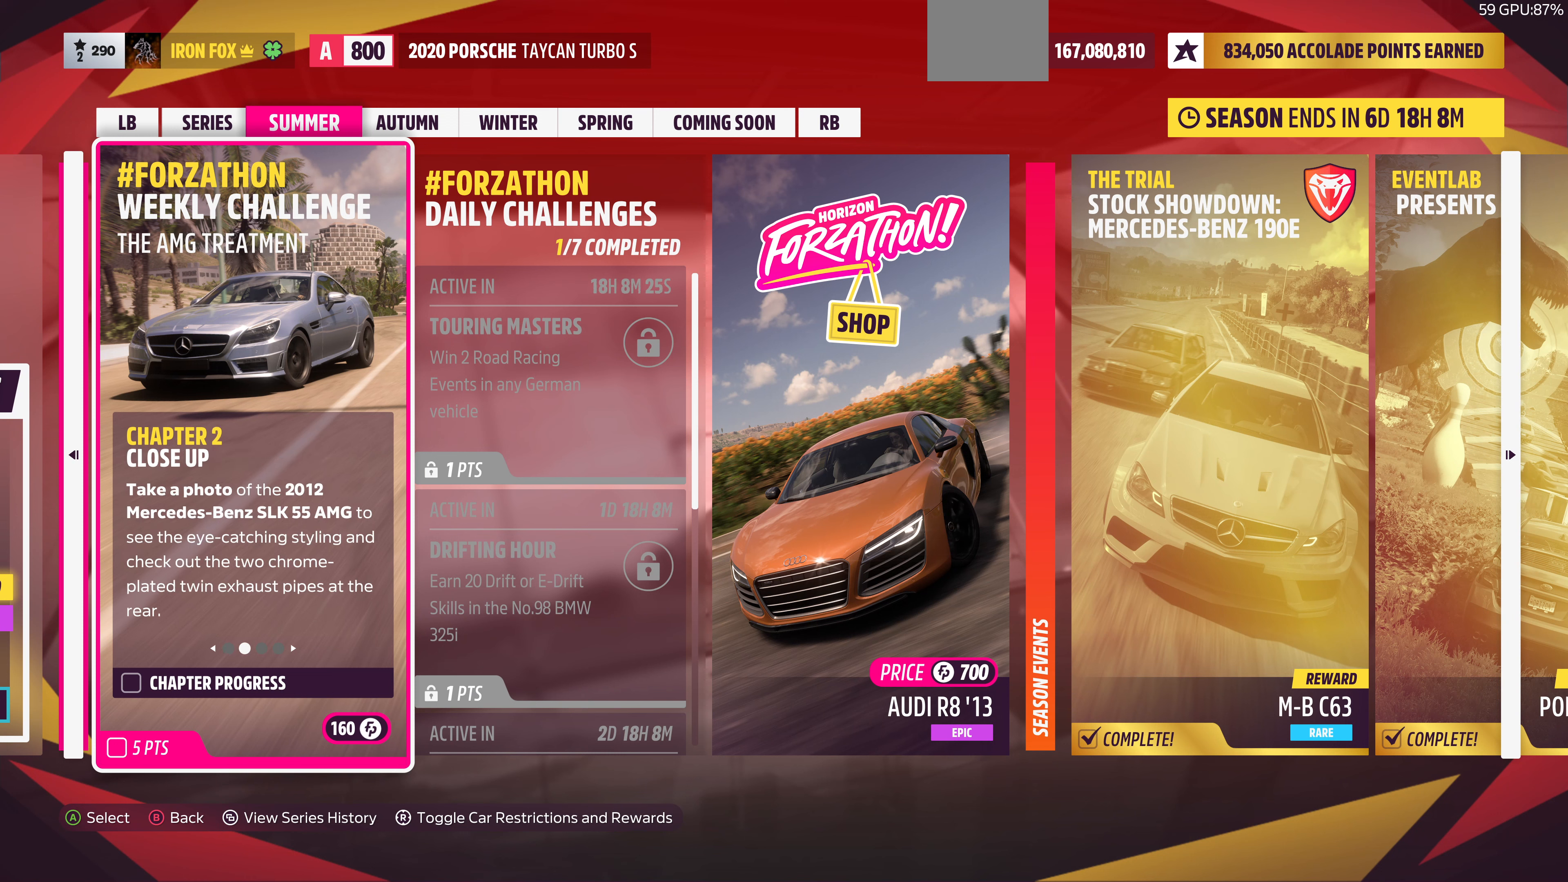
{"buttons": [], "left_stick": "center", "right_stick": "center", "events": []}
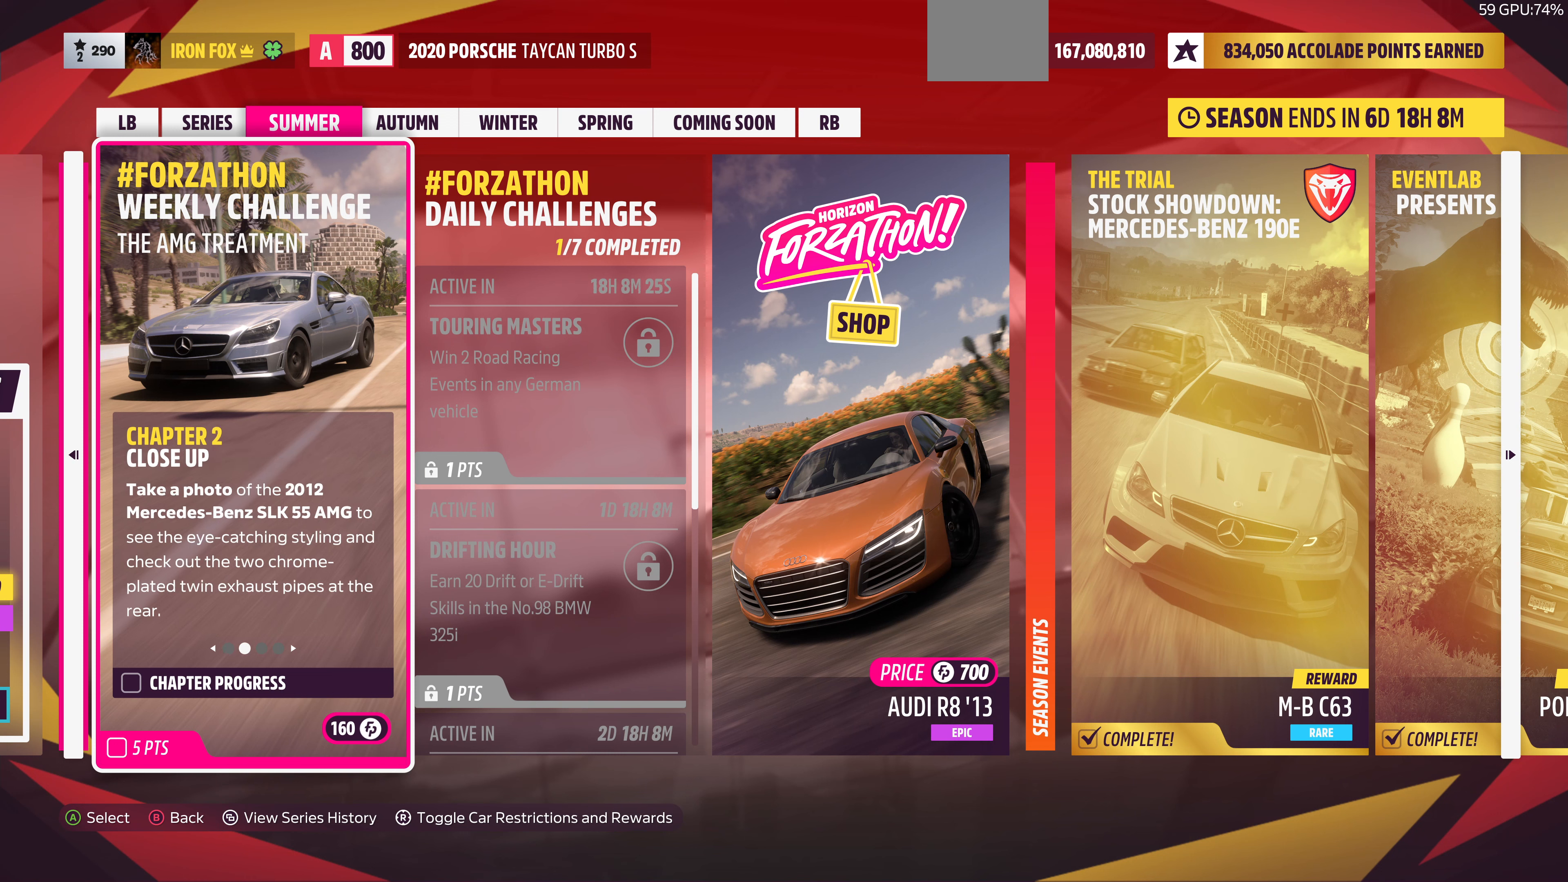
{"buttons": [], "left_stick": "center", "right_stick": "center", "events": []}
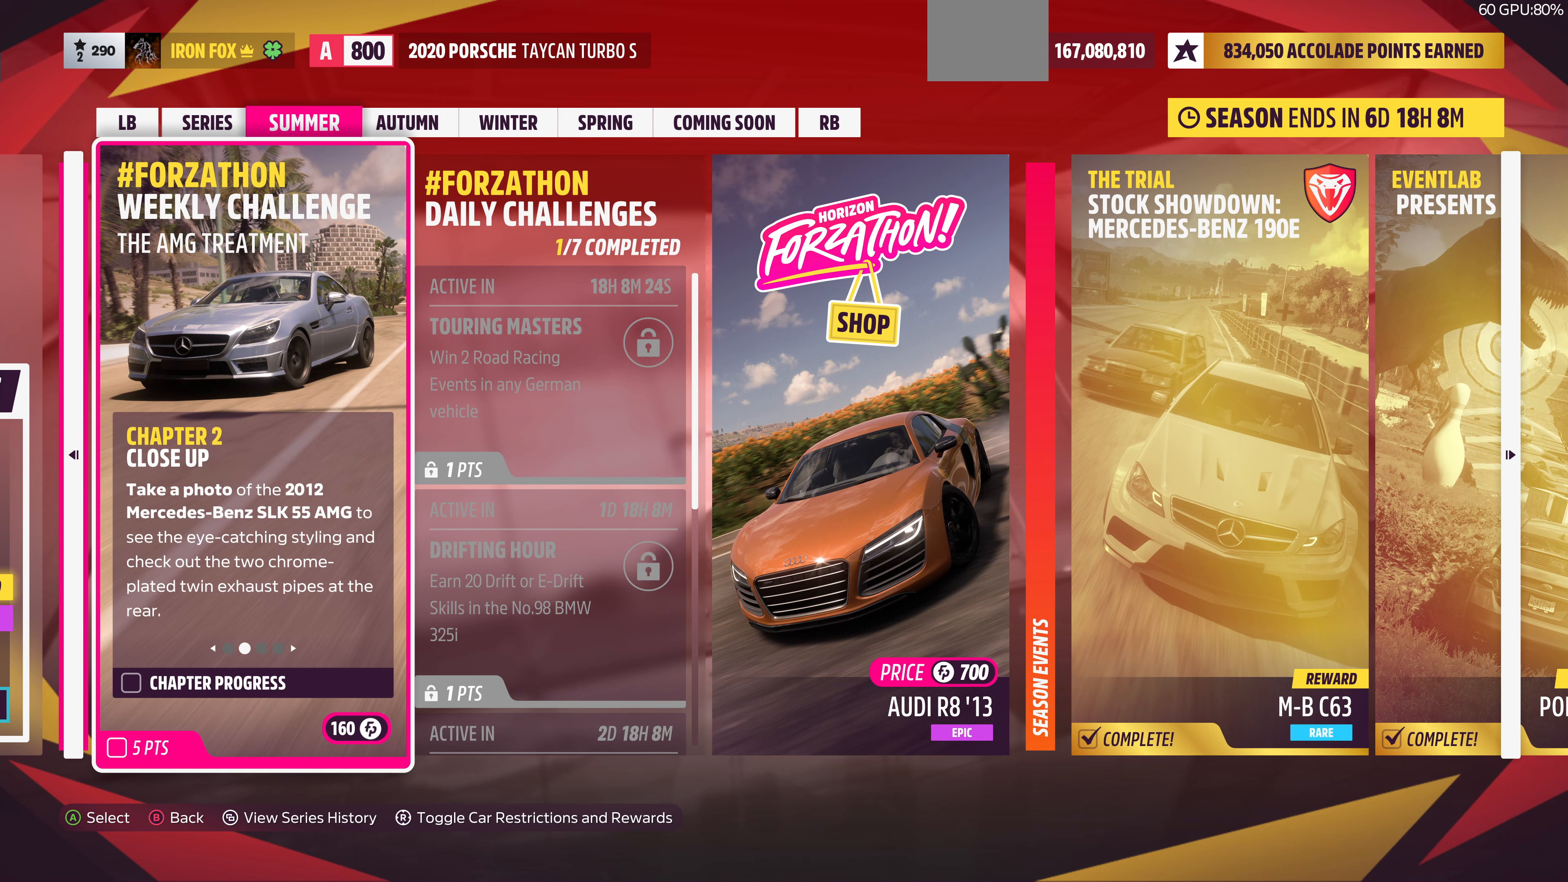
{"buttons": [], "left_stick": "center", "right_stick": "center", "events": []}
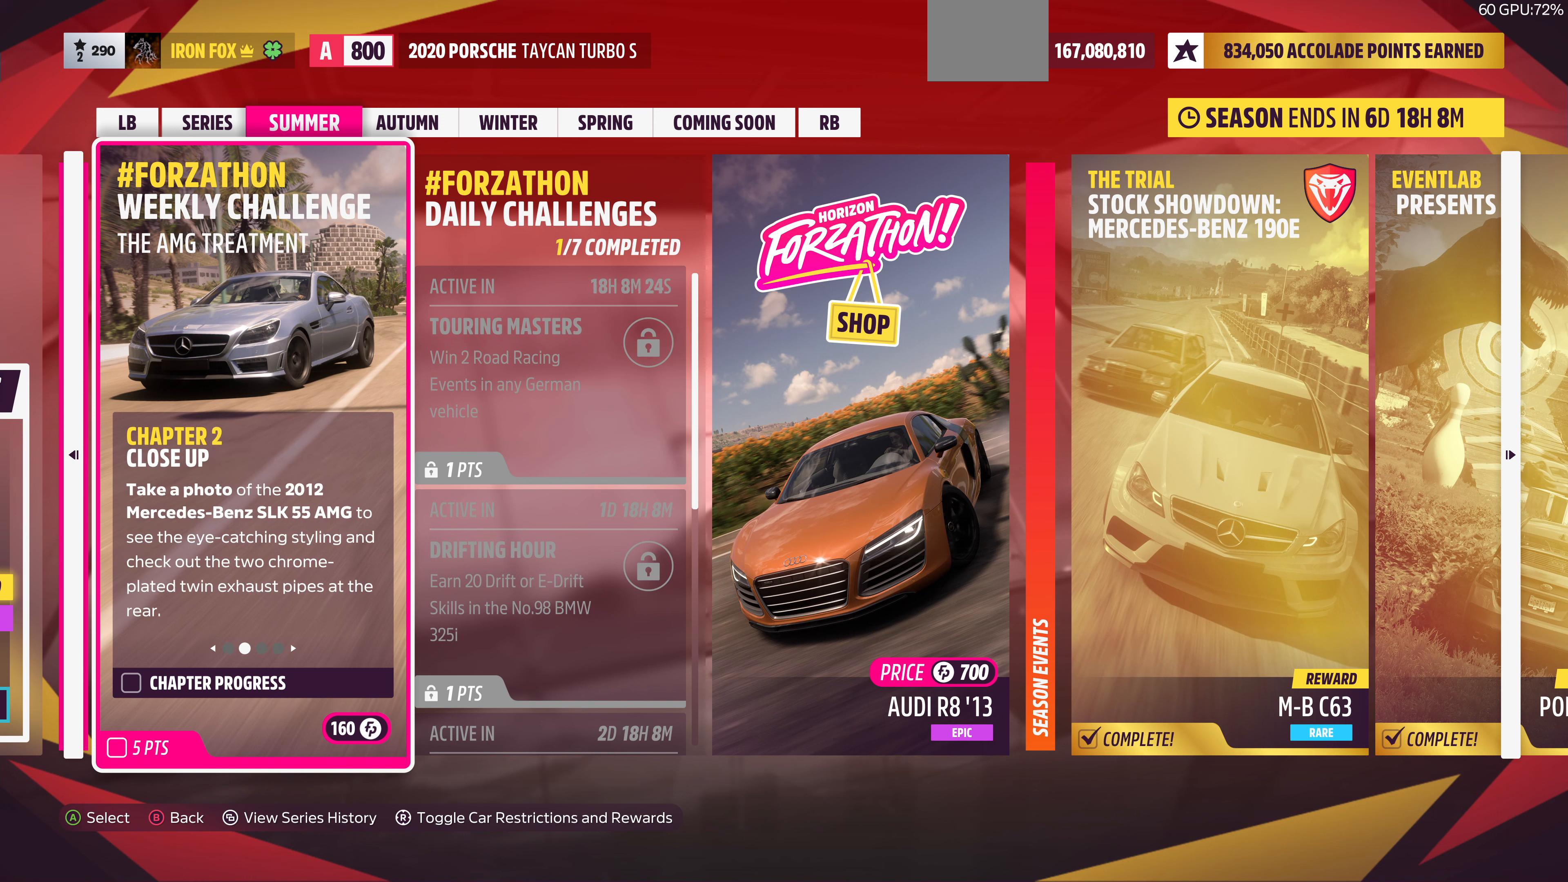
{"buttons": [], "left_stick": "center", "right_stick": "center", "events": []}
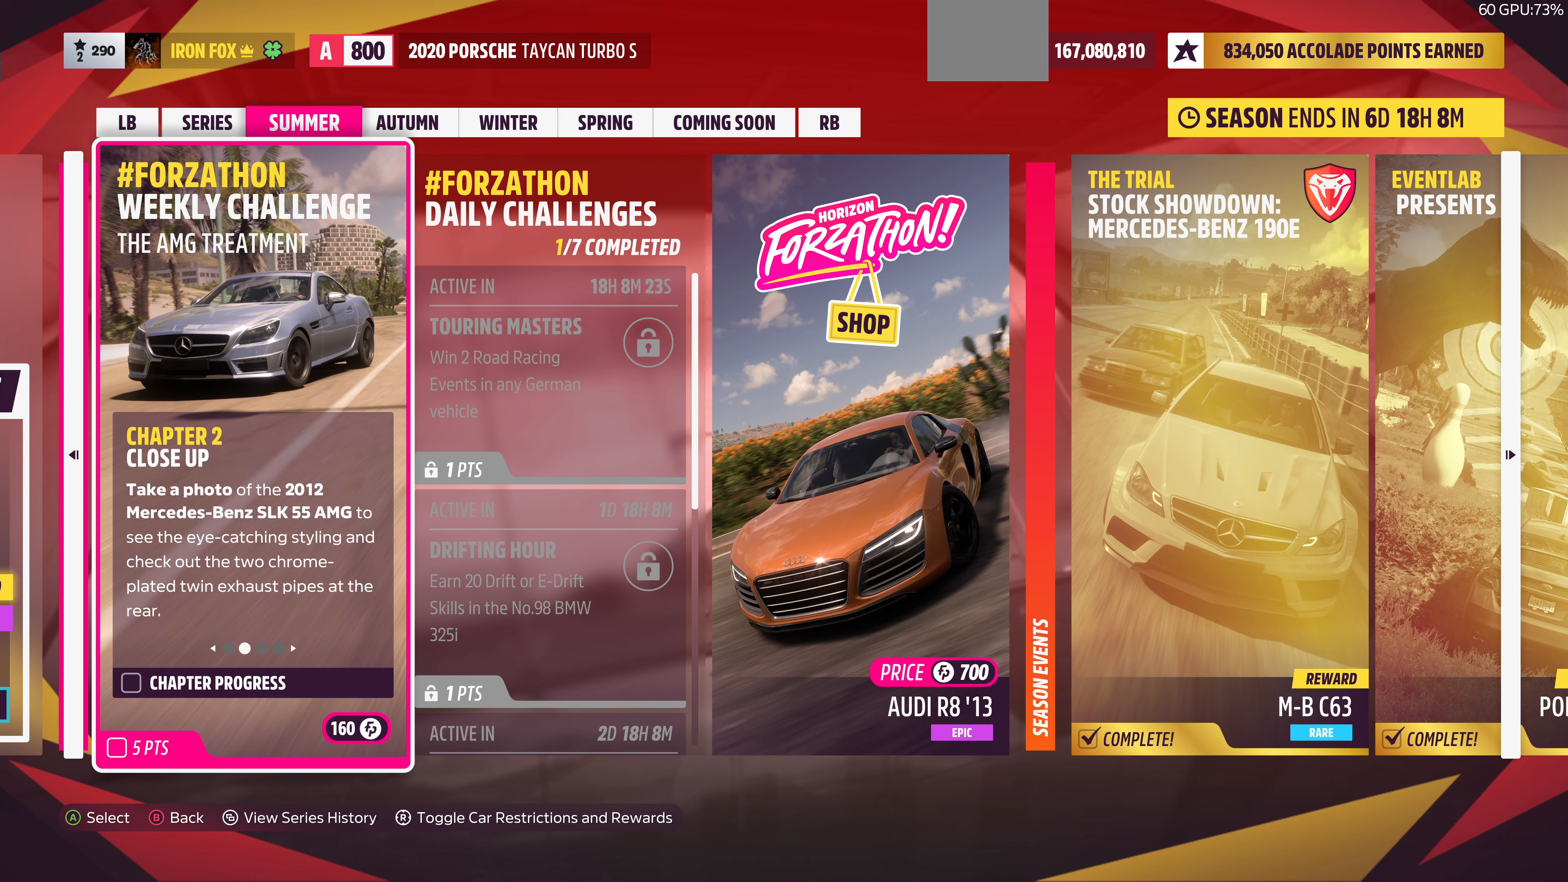
{"buttons": [], "left_stick": "center", "right_stick": "center", "events": []}
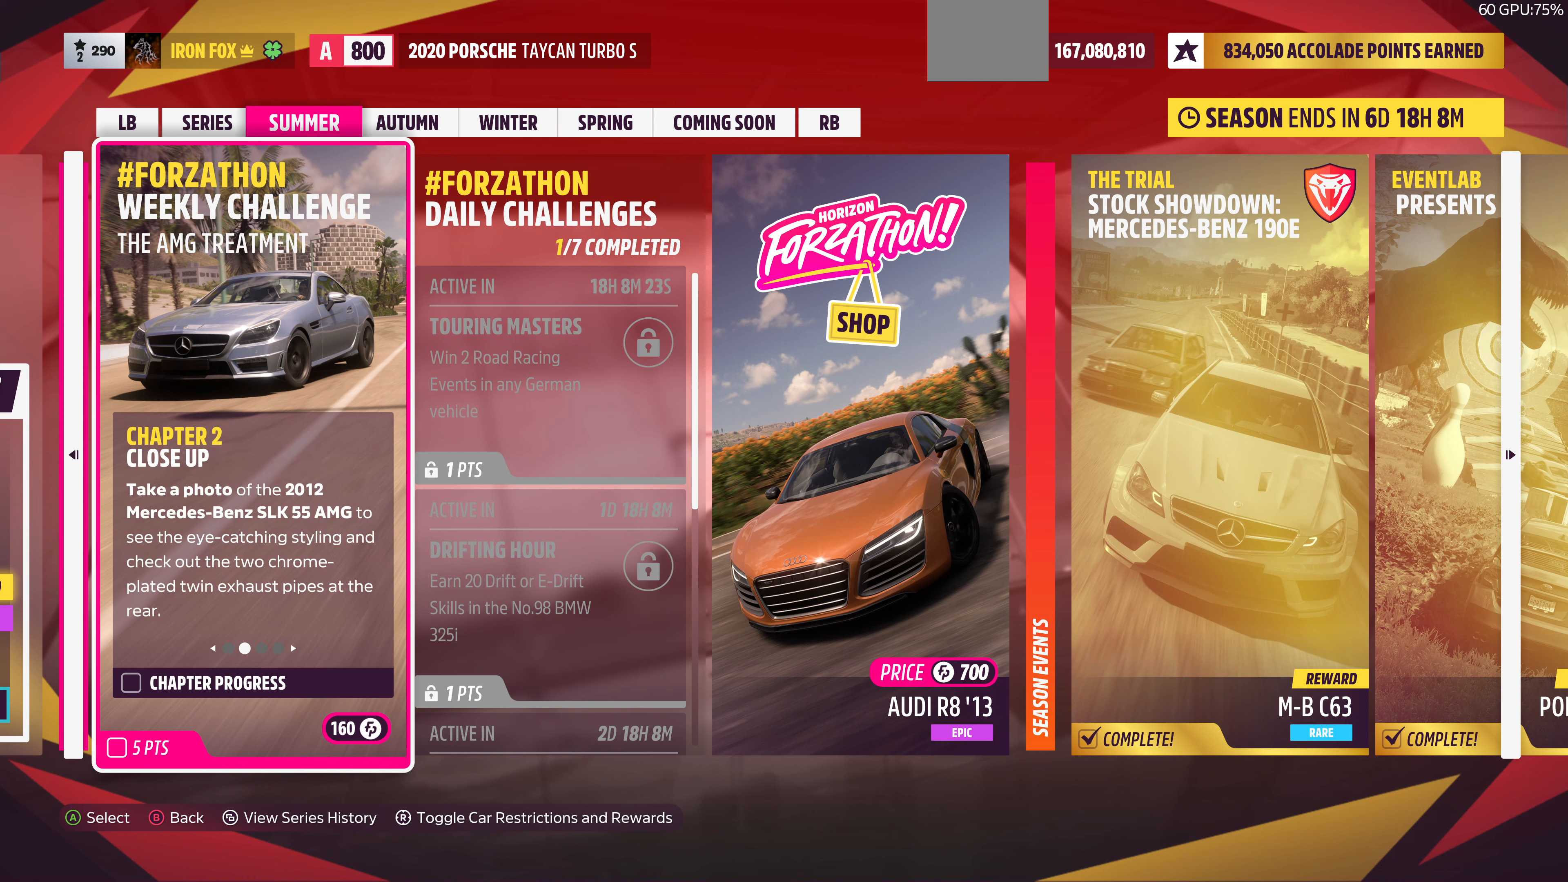
{"buttons": [], "left_stick": "center", "right_stick": "center", "events": []}
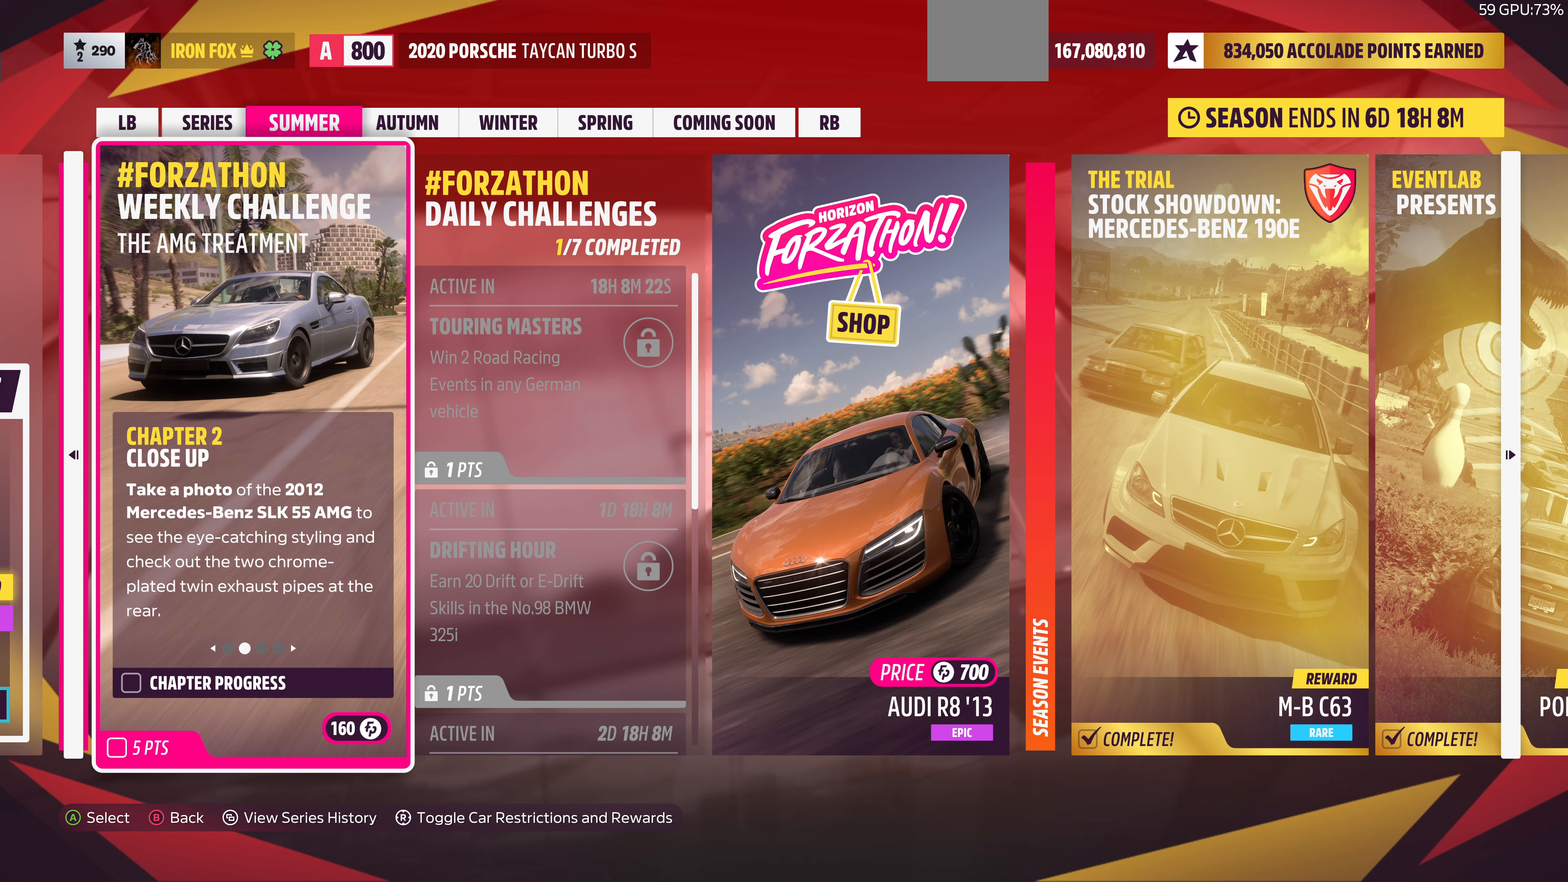
{"buttons": [], "left_stick": "center", "right_stick": "center", "events": []}
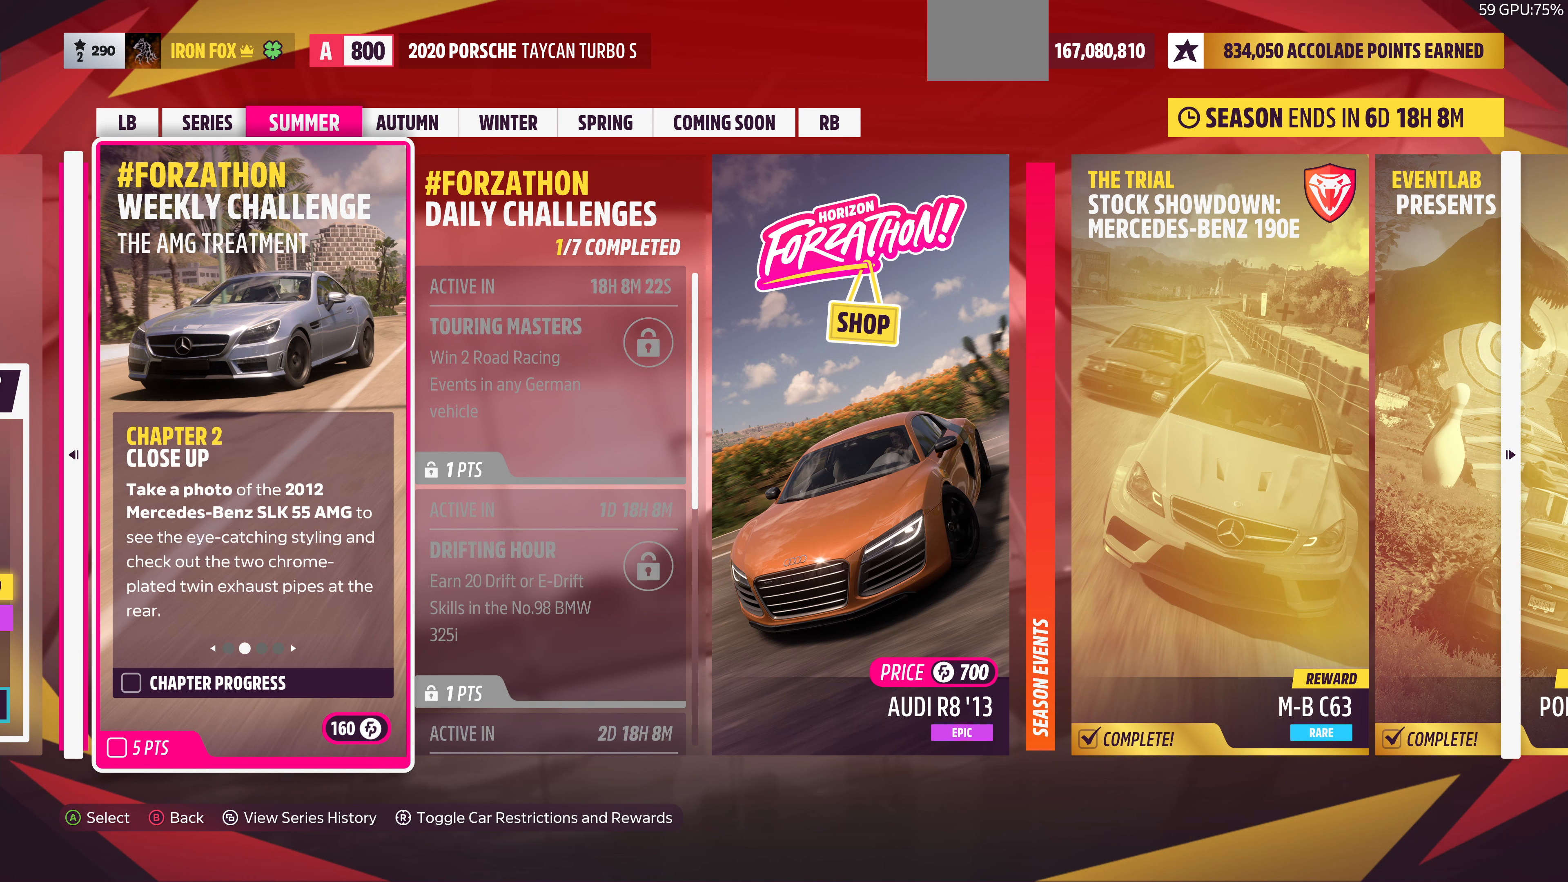
{"buttons": [], "left_stick": "center", "right_stick": "center", "events": []}
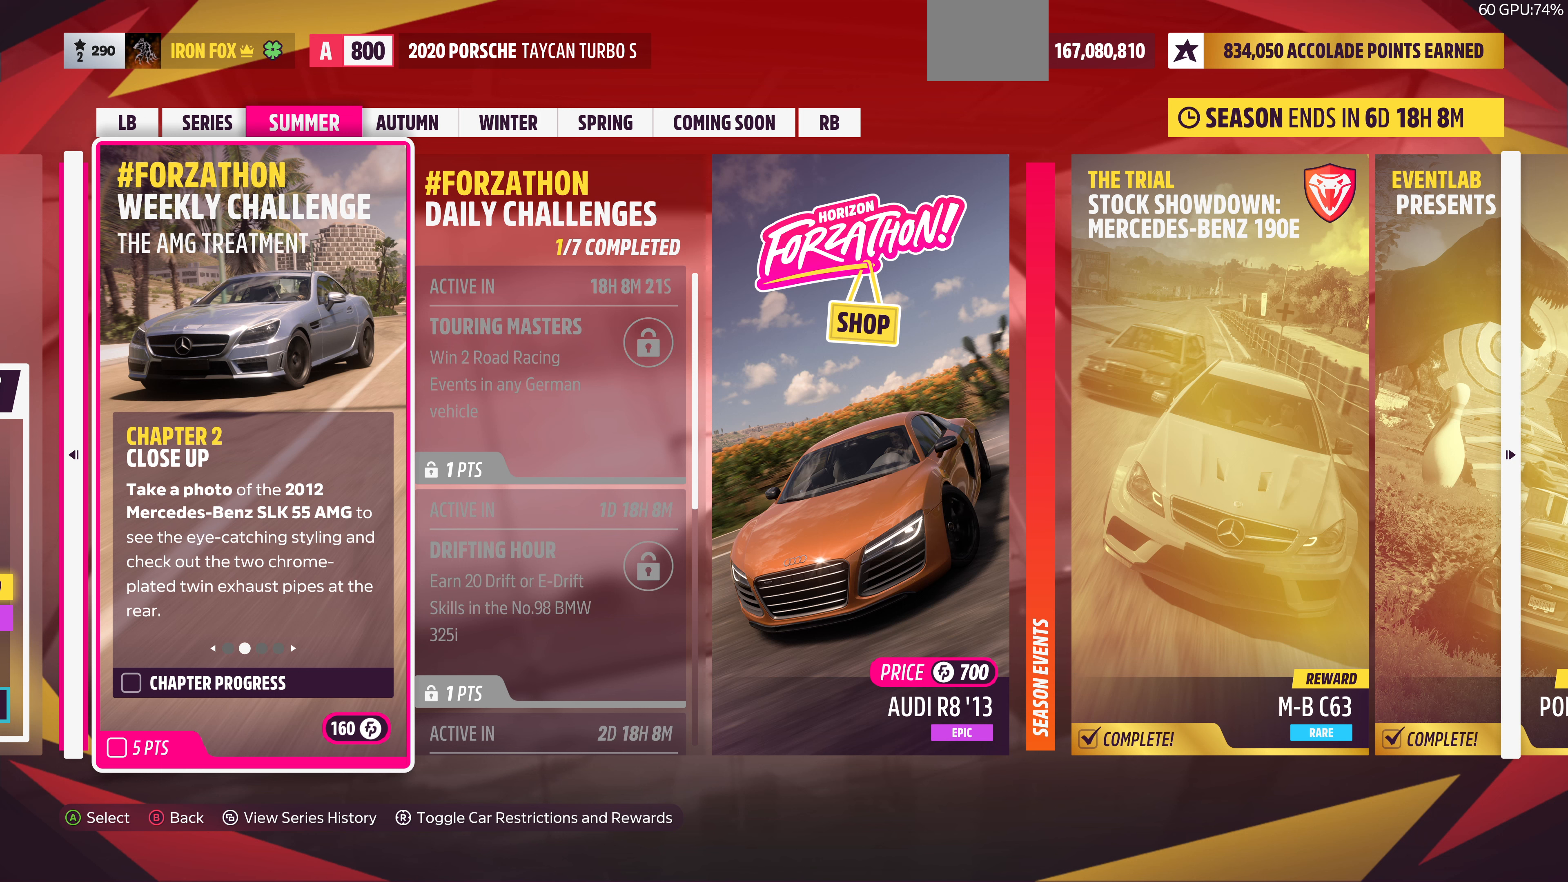
{"buttons": [], "left_stick": "center", "right_stick": "center", "events": []}
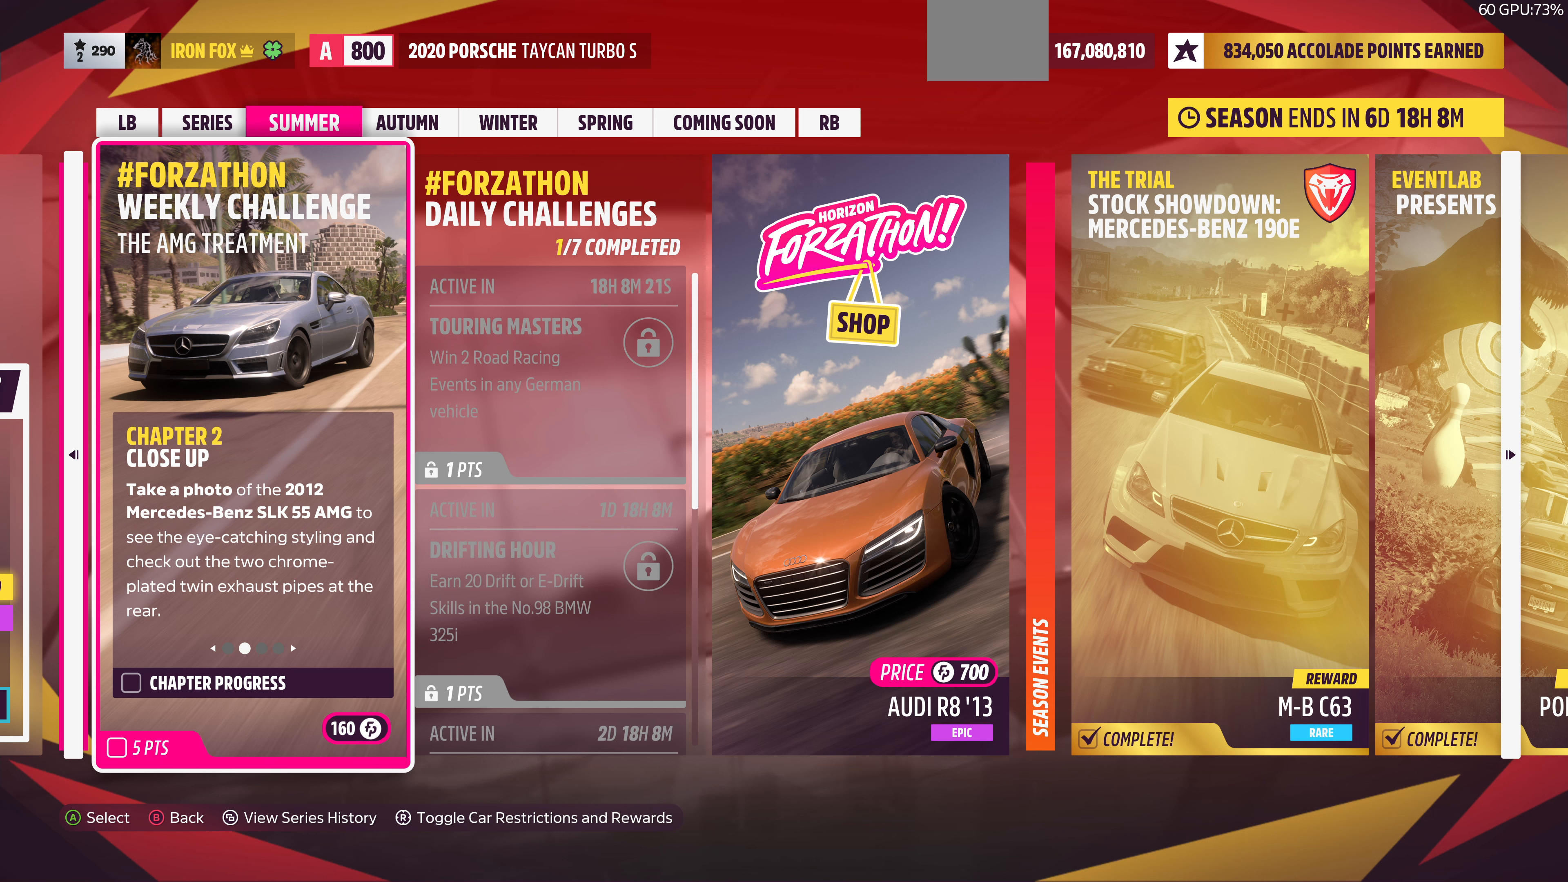
{"buttons": [], "left_stick": "center", "right_stick": "center", "events": []}
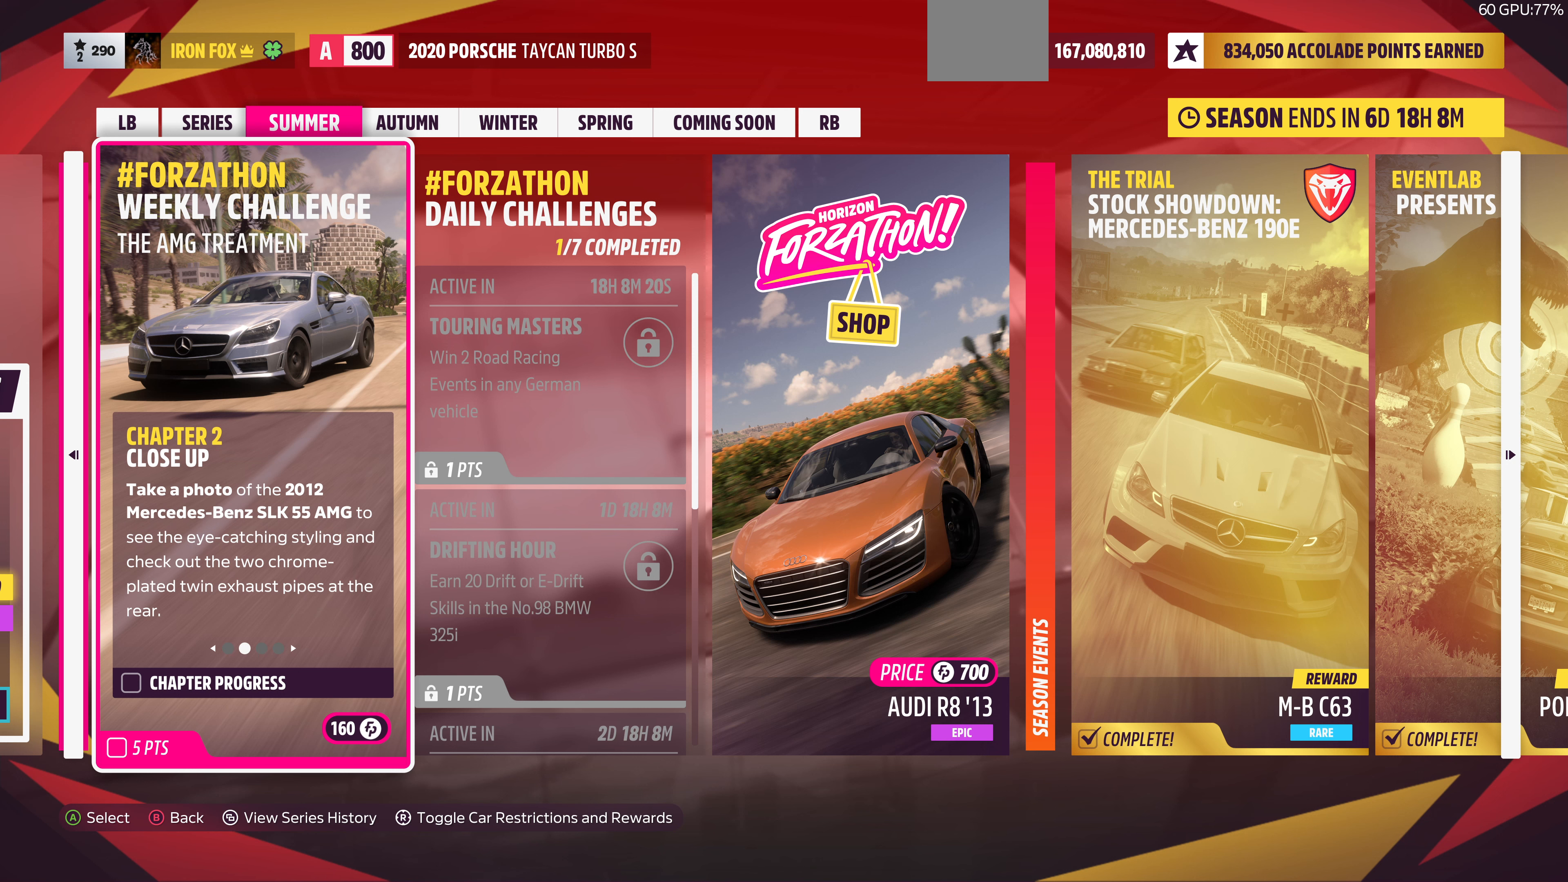
{"buttons": [], "left_stick": "center", "right_stick": "right", "events": [[400, "right_stick", "right"]]}
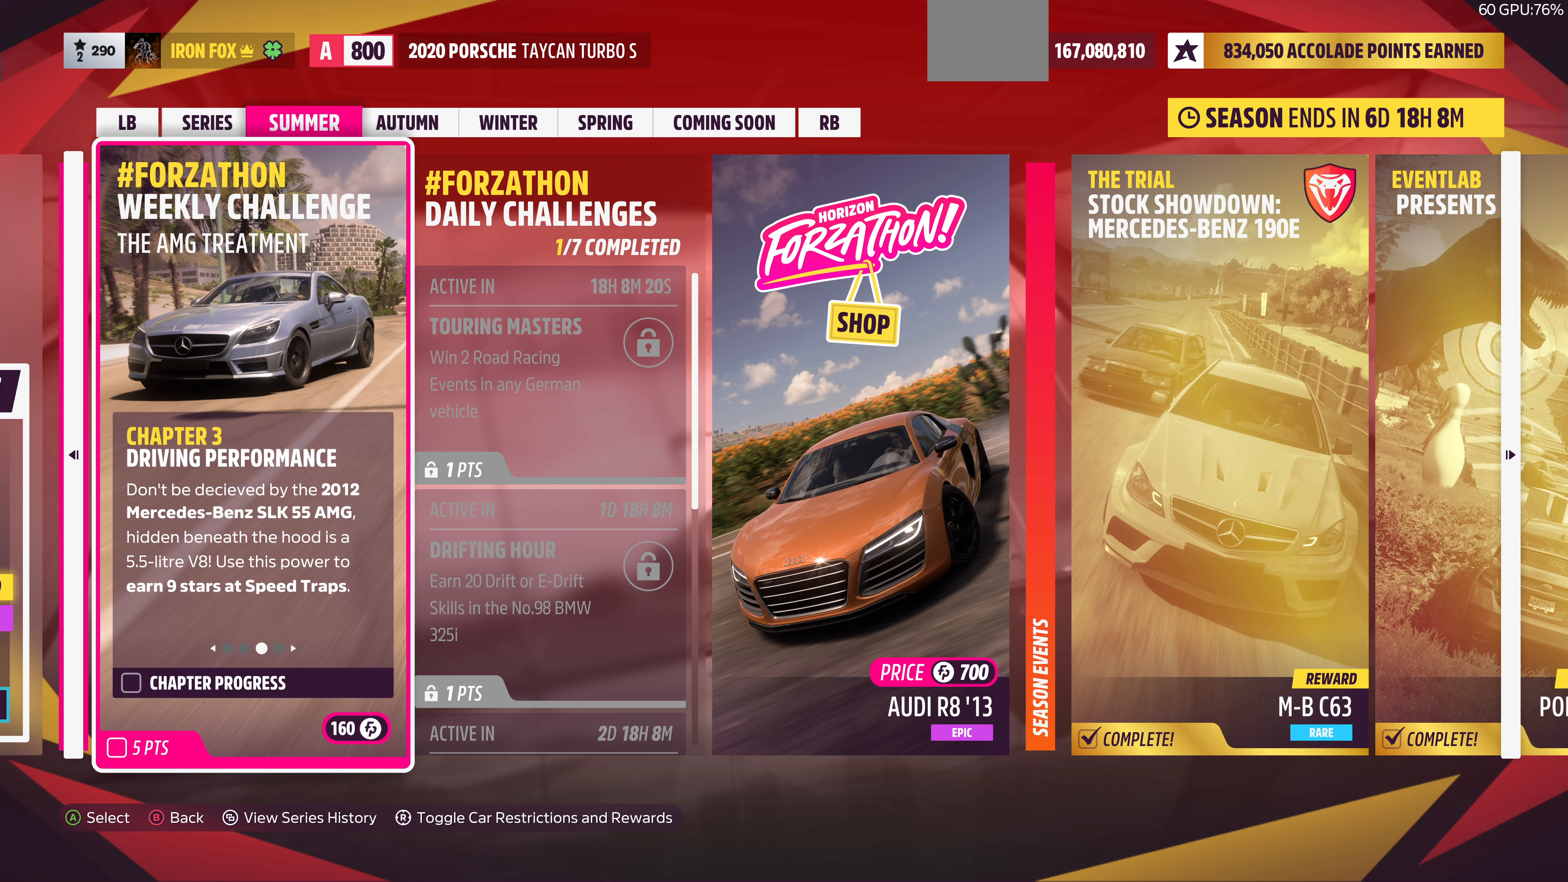
{"buttons": [], "left_stick": "center", "right_stick": "center", "events": [[133, "right_stick", "center"]]}